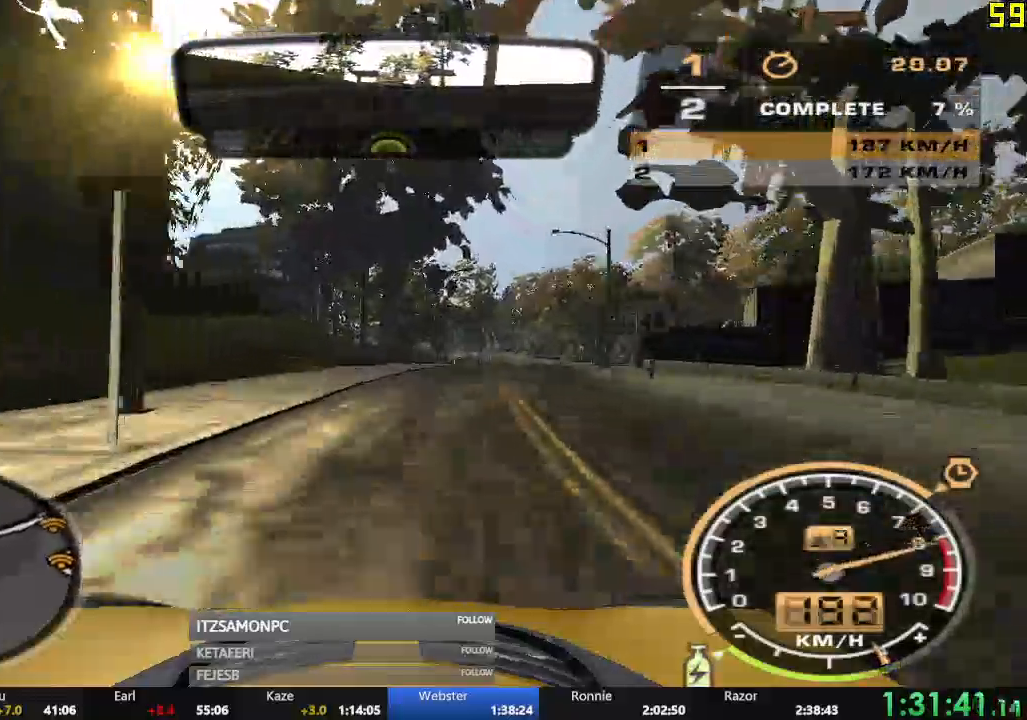
Gameplay with a controller (Xbox layout); each line is a JSON object with the inputs held at the frame after it. "events" lists button and stick changes between this image and that frame as [ms after this image, input, new state], when the widget could be followed in between. Not read: L3 right_stick.
{"buttons": ["R2"], "left_stick": "center"}
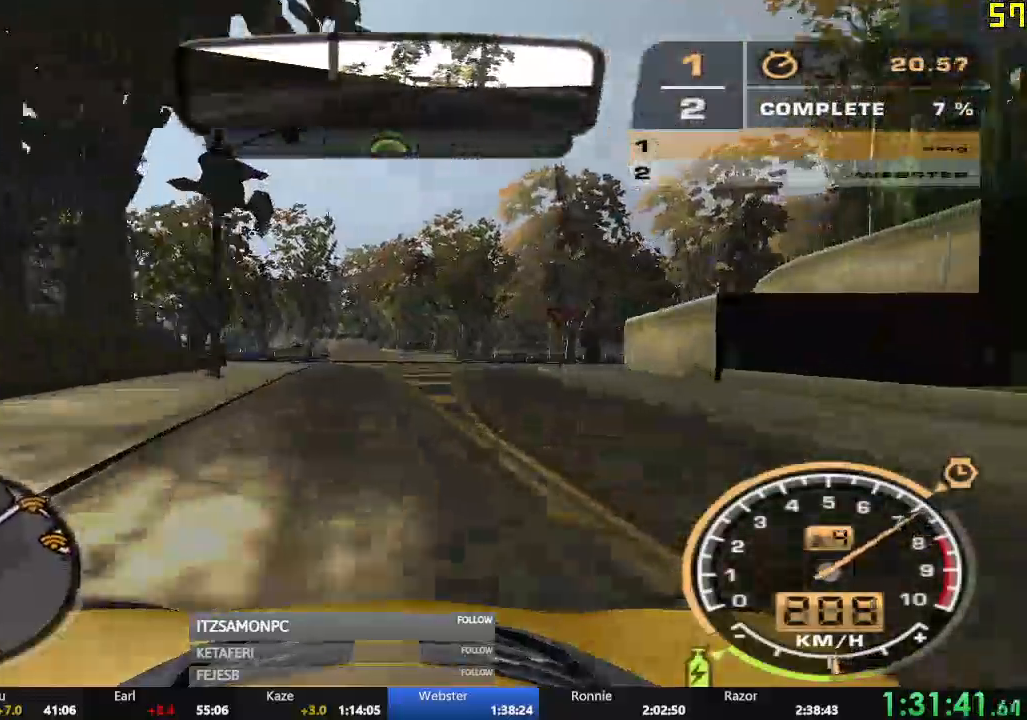
{"buttons": ["R2"], "left_stick": "right"}
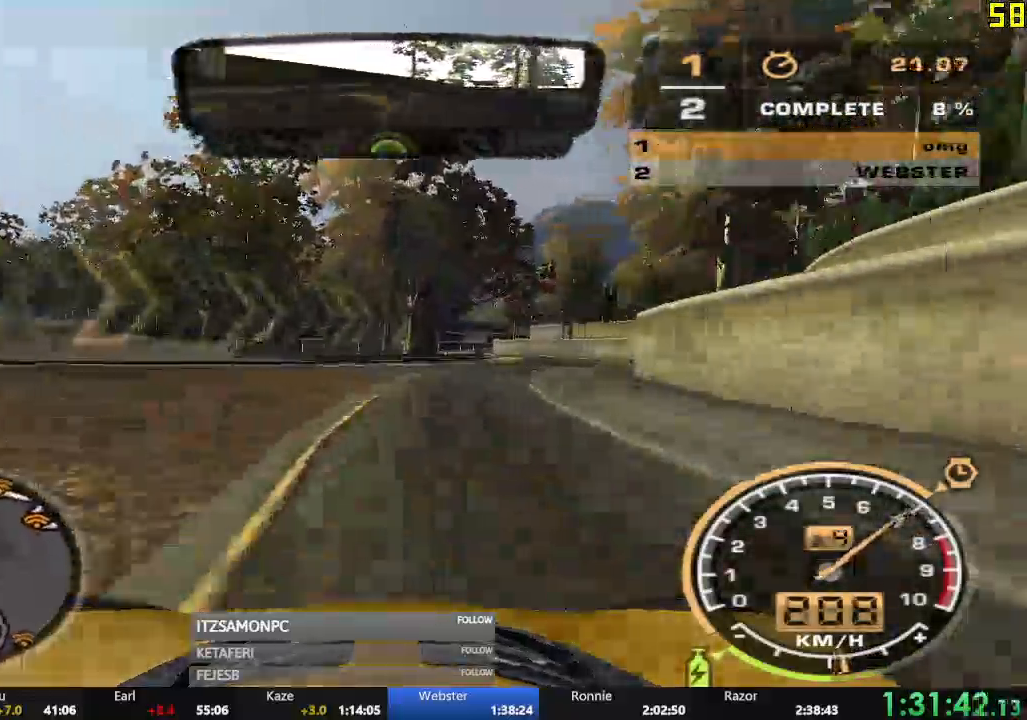
{"buttons": ["R2"], "left_stick": "left", "events": [[117, "R1", "down"], [117, "left_stick", "center"], [217, "R1", "up"], [217, "left_stick", "left"]]}
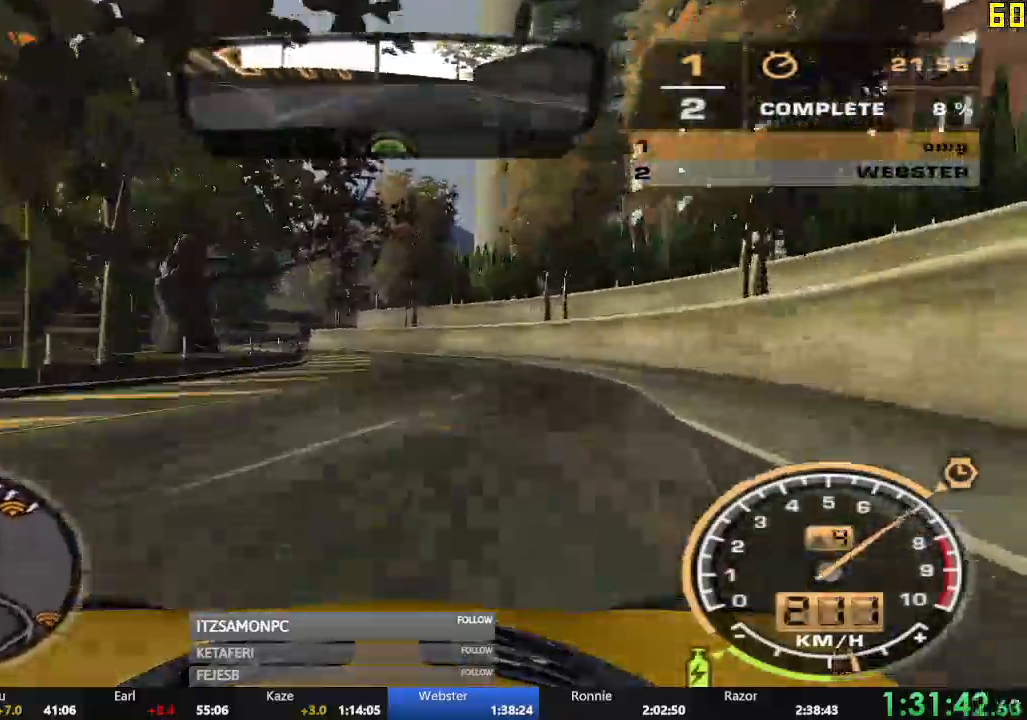
{"buttons": ["R2"], "left_stick": "center", "events": [[334, "left_stick", "center"]]}
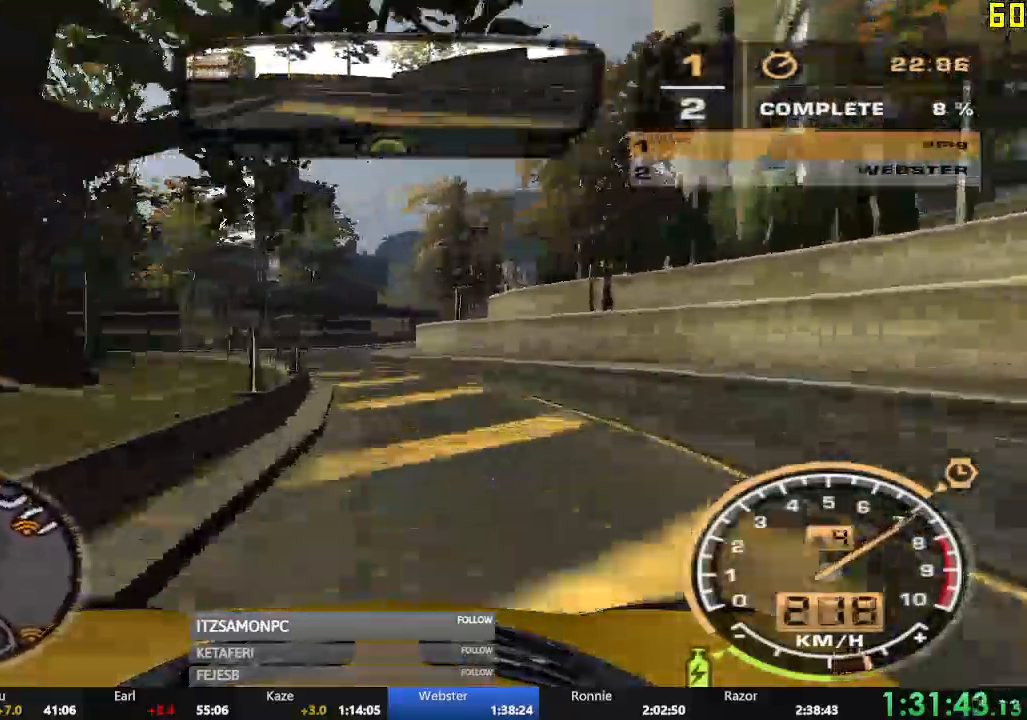
{"buttons": ["B", "R1", "R2"], "left_stick": "right", "events": [[317, "left_stick", "right"], [400, "R1", "down"], [500, "B", "down"]]}
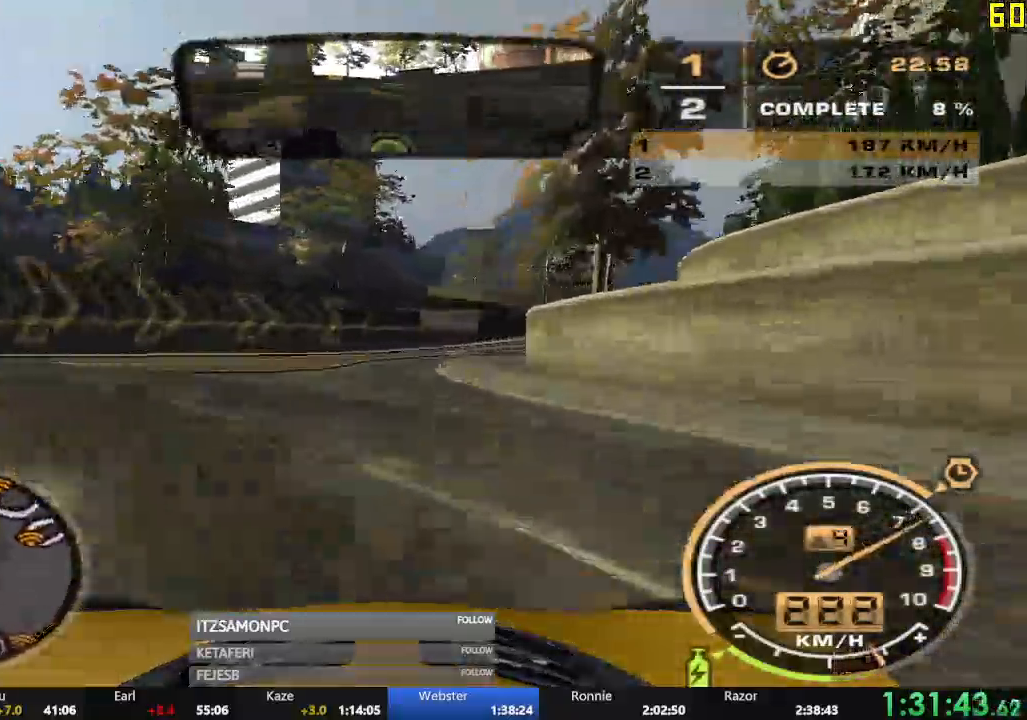
{"buttons": ["R2"], "left_stick": "right", "events": [[50, "R1", "up"], [167, "B", "up"], [234, "left_stick", "up-right"], [334, "left_stick", "right"]]}
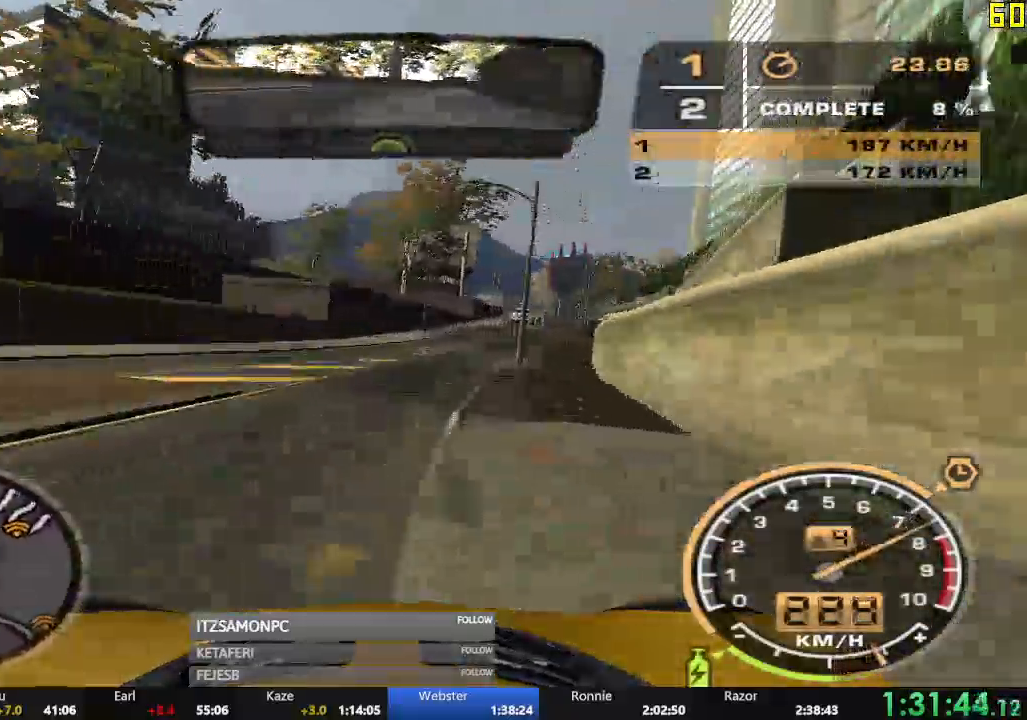
{"buttons": ["R2"], "left_stick": "left", "events": [[200, "left_stick", "center"], [467, "left_stick", "left"]]}
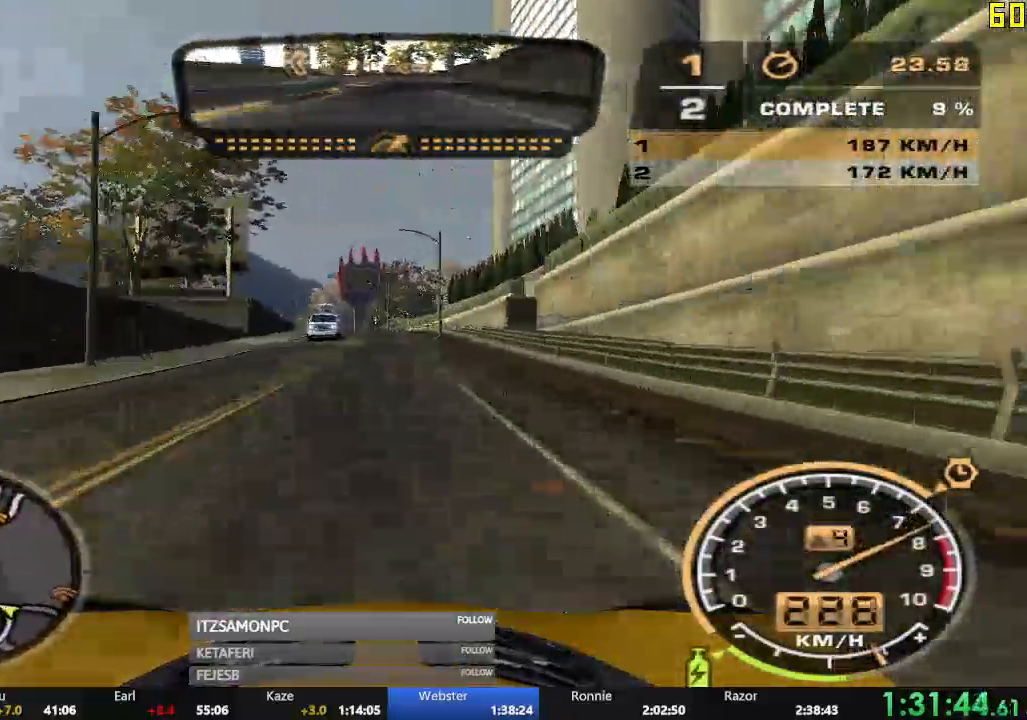
{"buttons": ["R2"], "left_stick": "left", "events": [[351, "left_stick", "center"], [434, "left_stick", "left"]]}
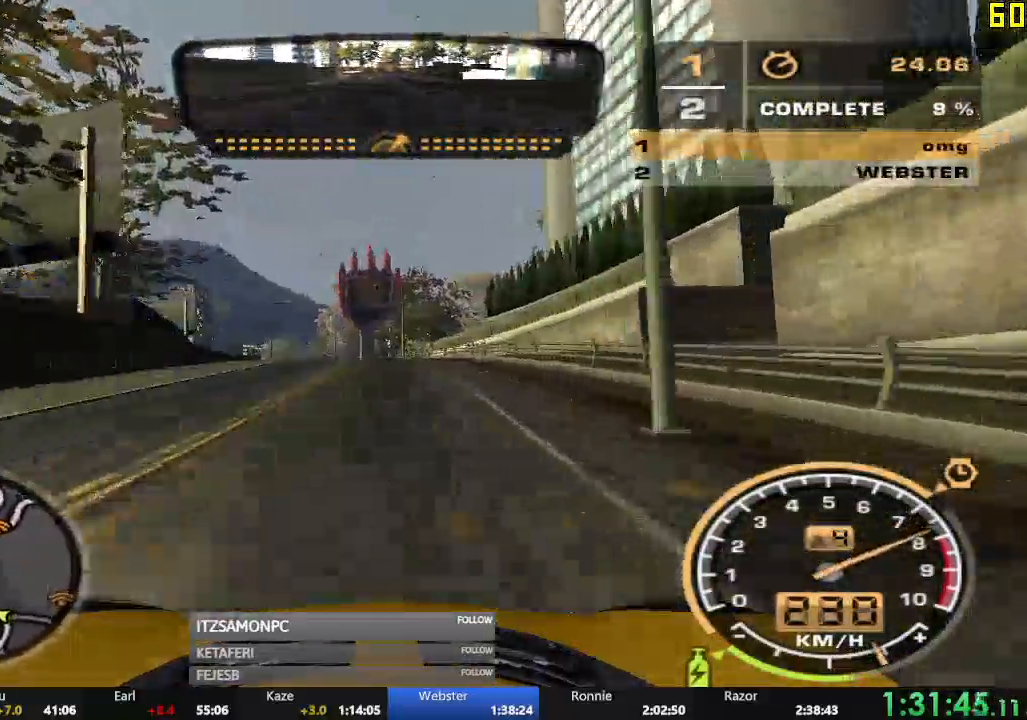
{"buttons": ["R2"], "left_stick": "center", "events": [[66, "left_stick", "center"], [367, "left_stick", "right"], [483, "left_stick", "center"]]}
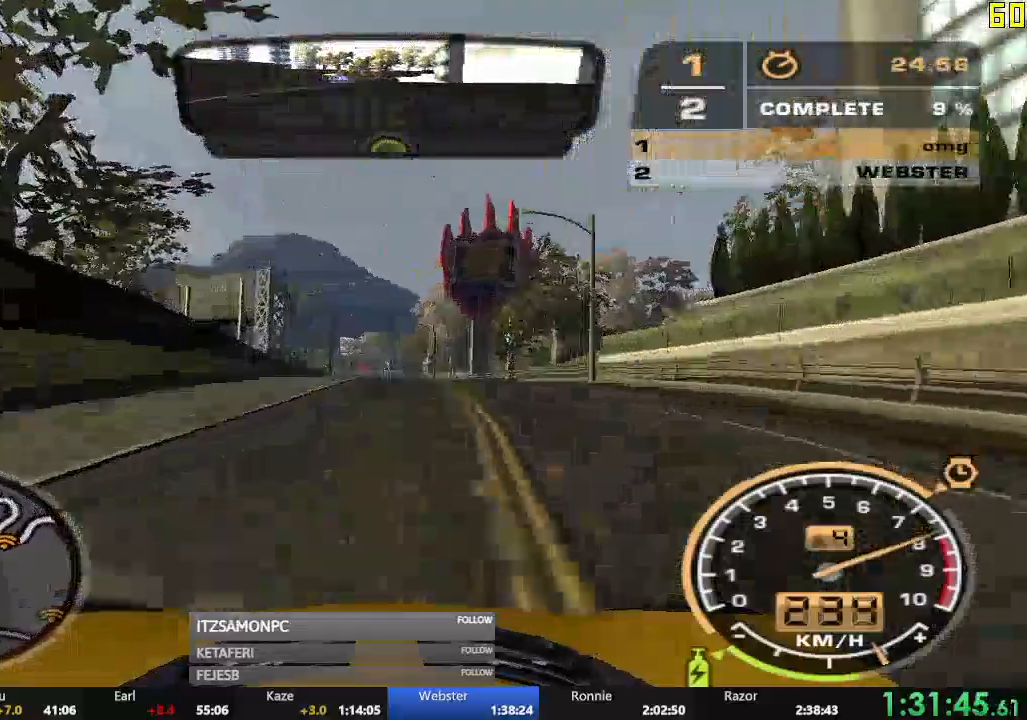
{"buttons": ["R2"], "left_stick": "center", "events": [[67, "left_stick", "left"], [401, "left_stick", "center"]]}
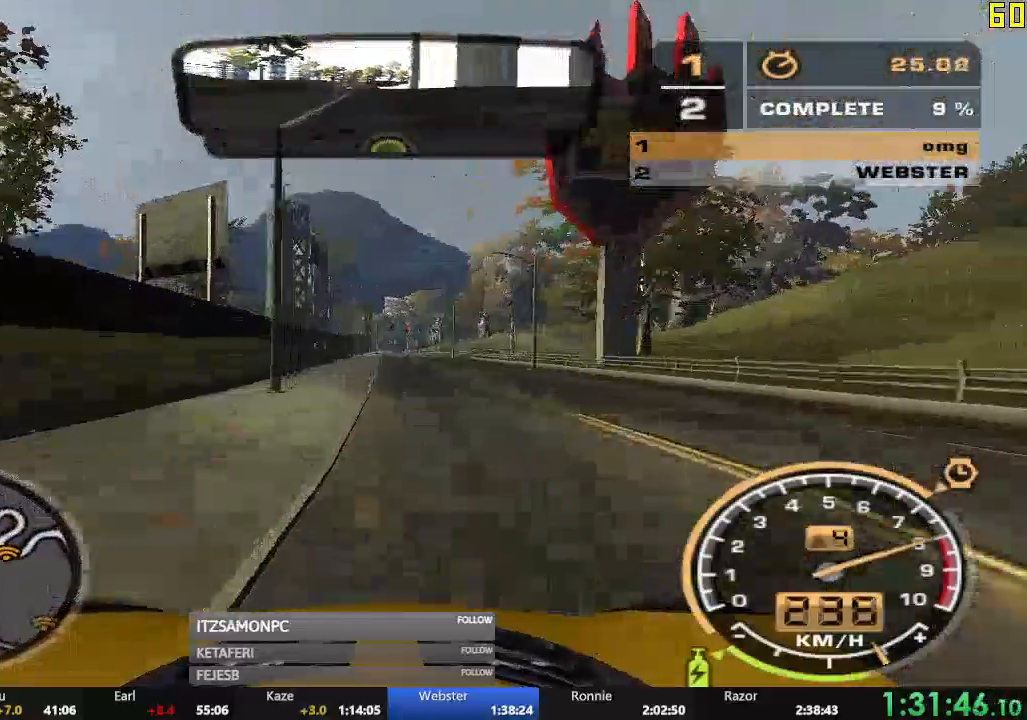
{"buttons": ["R2"], "left_stick": "right", "events": [[250, "left_stick", "right"]]}
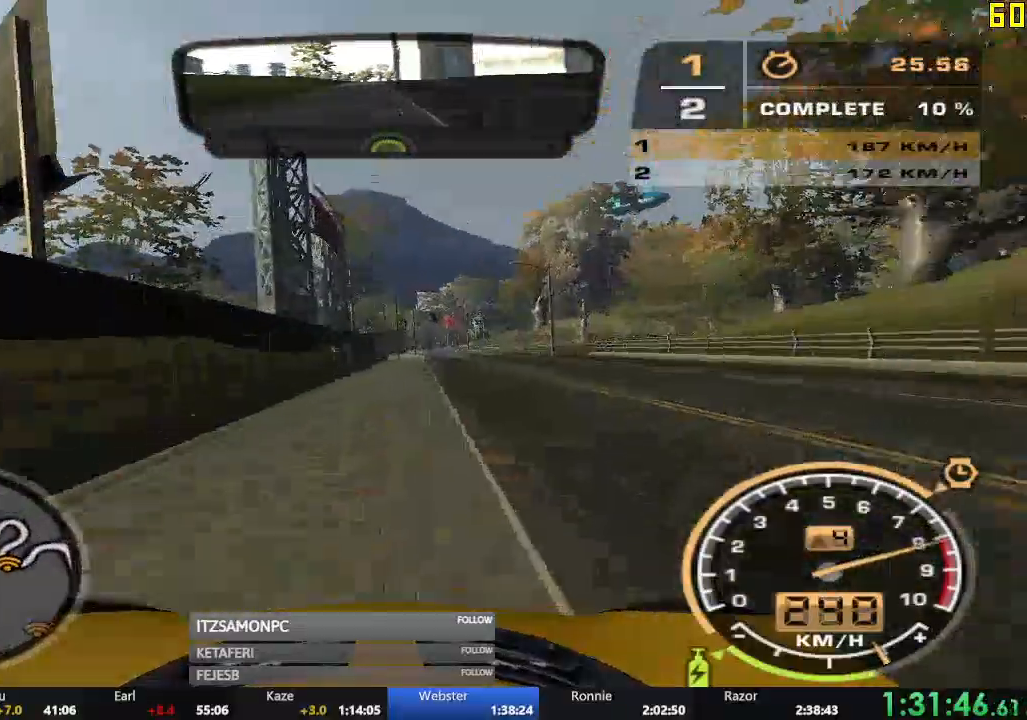
{"buttons": [], "left_stick": "right", "events": [[300, "R2", "up"]]}
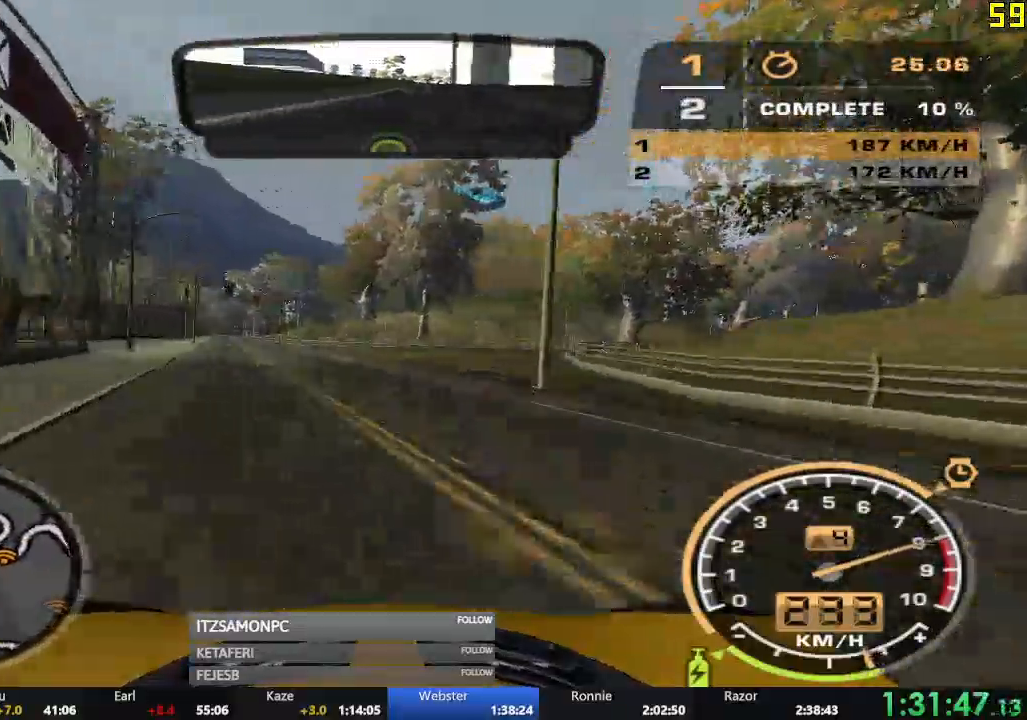
{"buttons": ["R2"], "left_stick": "center", "events": [[116, "R2", "down"], [233, "left_stick", "center"]]}
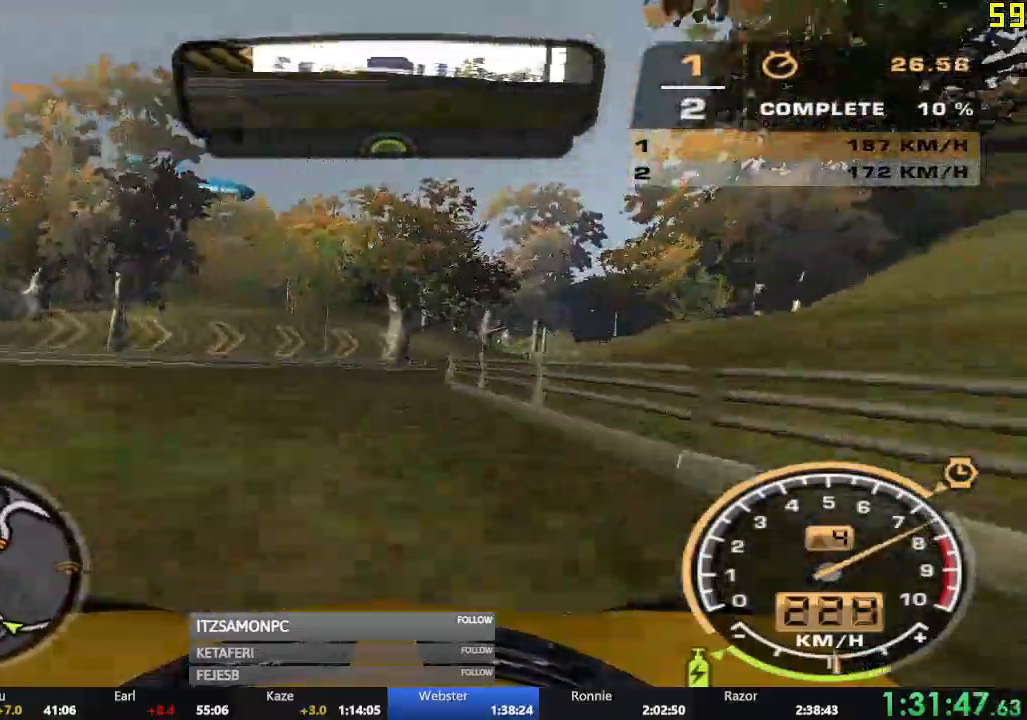
{"buttons": ["R2"], "left_stick": "left", "events": [[84, "left_stick", "left"], [250, "left_stick", "center"], [417, "left_stick", "left"]]}
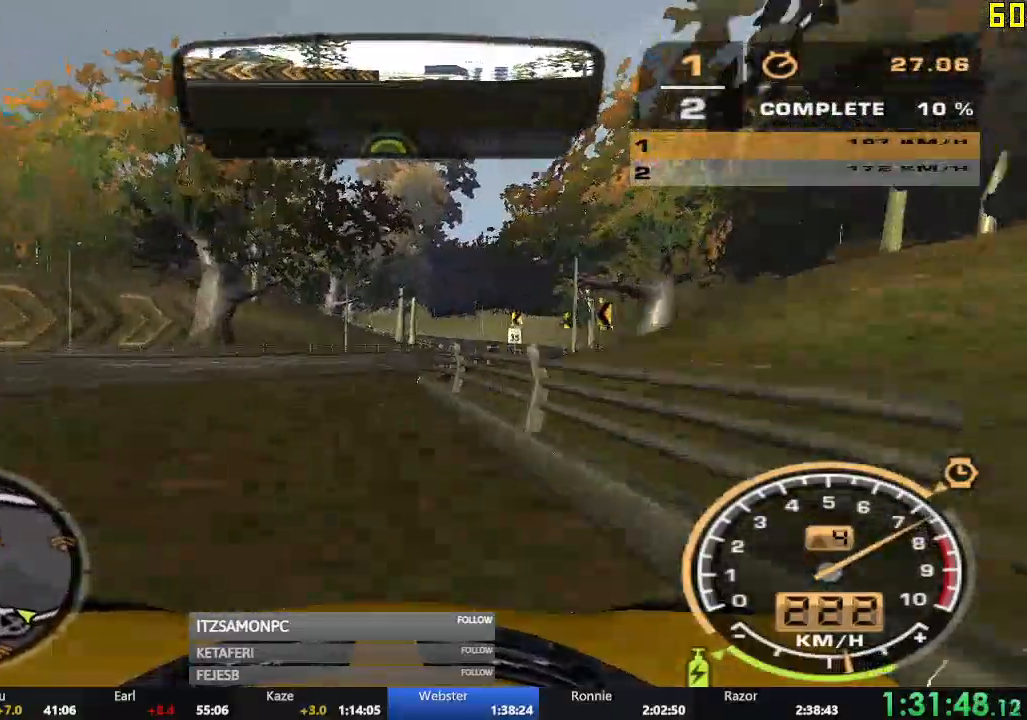
{"buttons": ["R2"], "left_stick": "left", "events": [[33, "left_stick", "center"], [383, "left_stick", "left"]]}
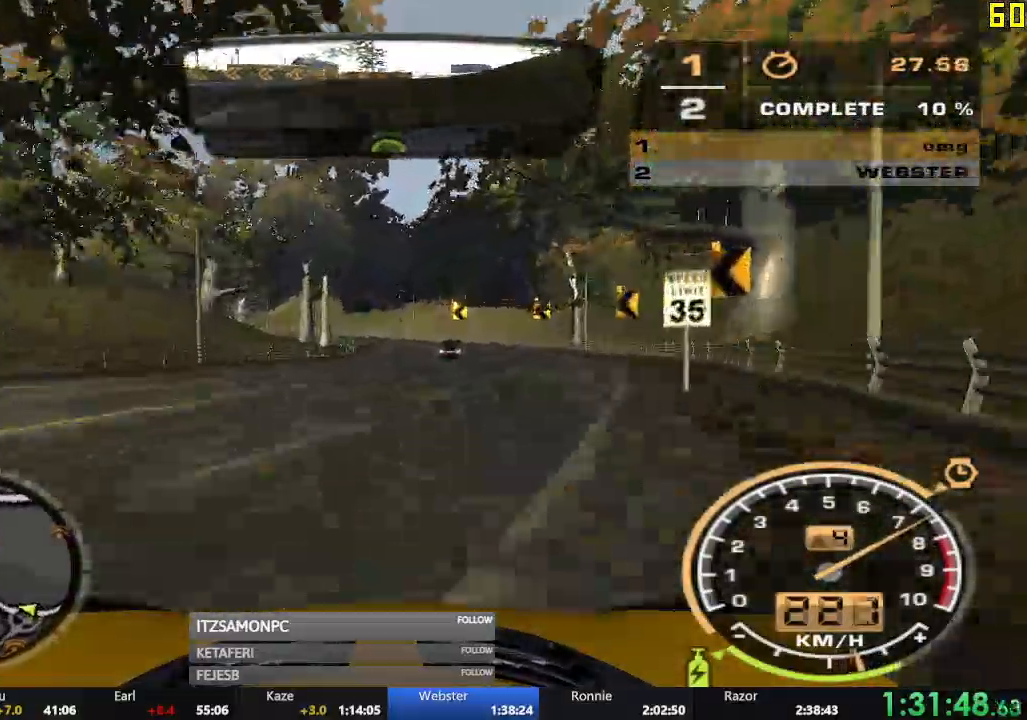
{"buttons": ["R2"], "left_stick": "center", "events": [[50, "left_stick", "center"], [284, "left_stick", "right"], [451, "left_stick", "center"]]}
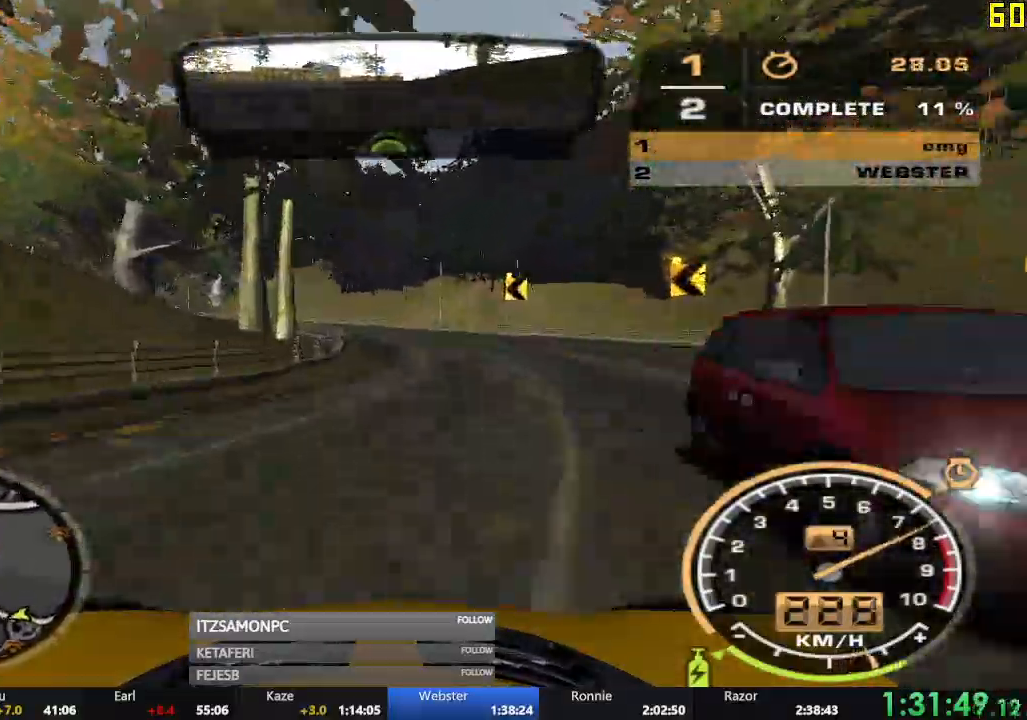
{"buttons": ["R2"], "left_stick": "left", "events": [[33, "left_stick", "left"]]}
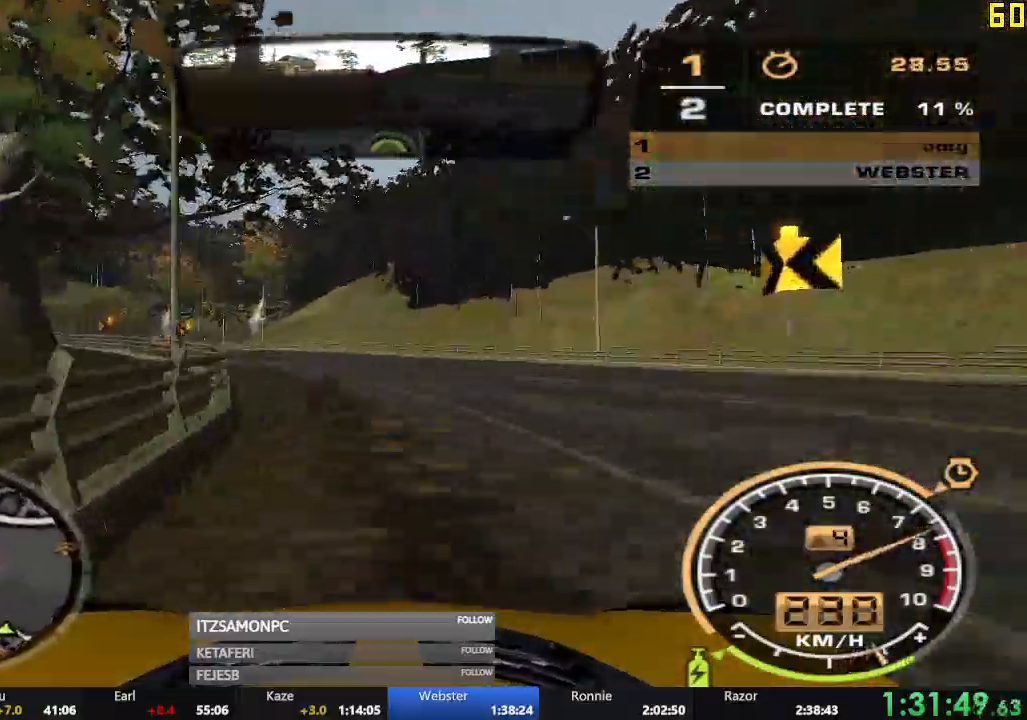
{"buttons": ["R2"], "left_stick": "center", "events": [[434, "left_stick", "center"]]}
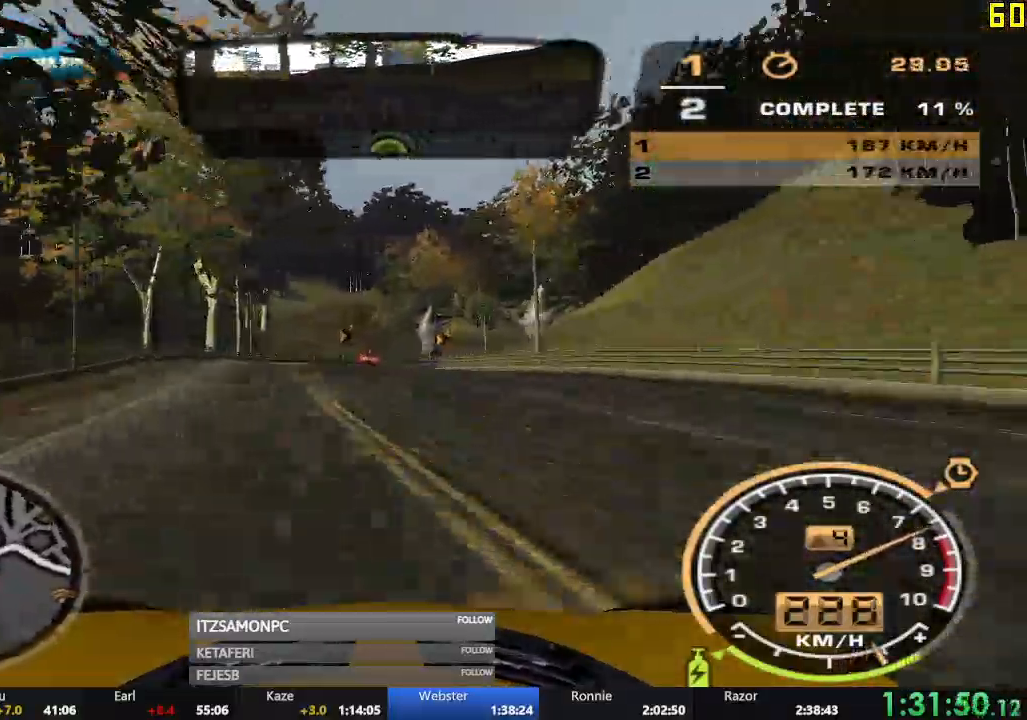
{"buttons": ["L2"], "left_stick": "right", "events": [[33, "left_stick", "right"], [300, "L2", "down"], [300, "R2", "up"]]}
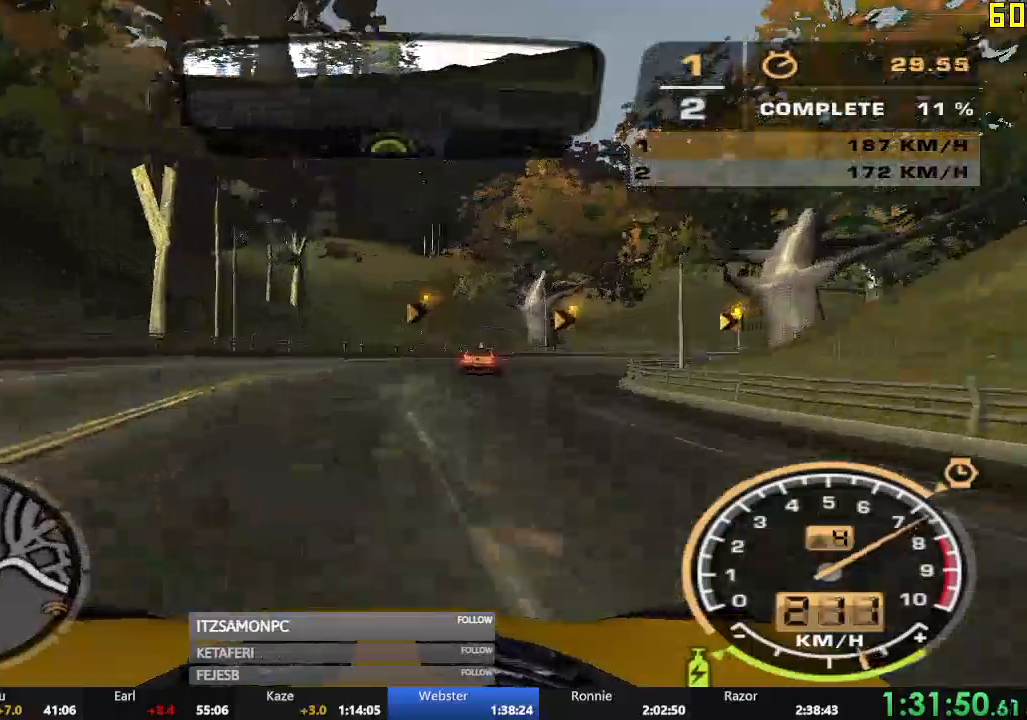
{"buttons": ["R2"], "left_stick": "right"}
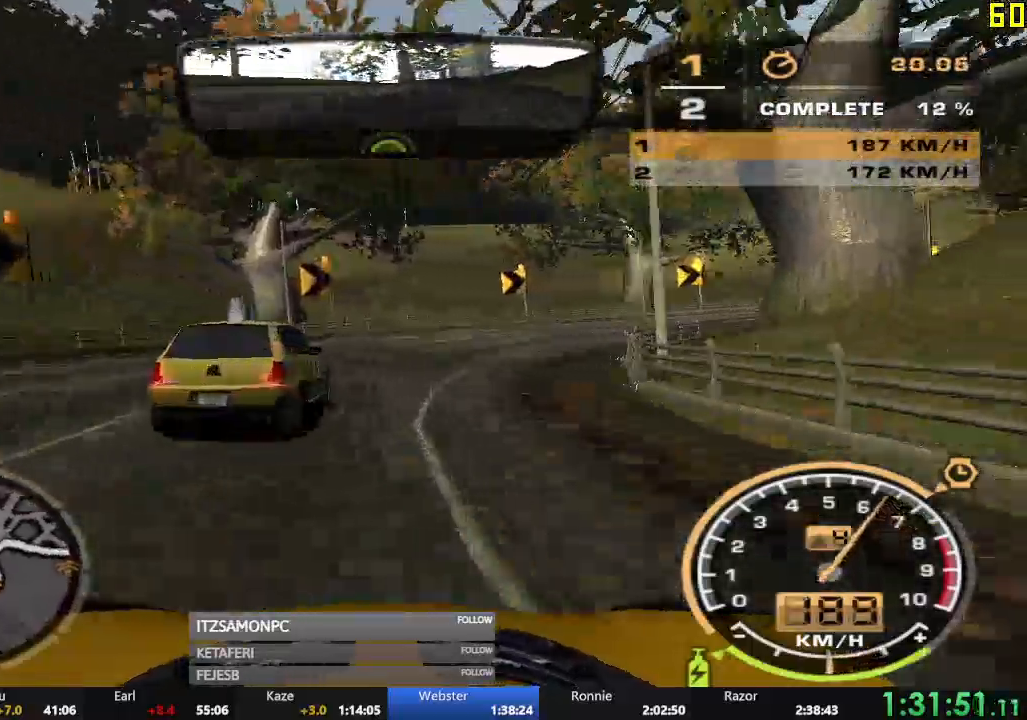
{"buttons": ["R2"], "left_stick": "right", "events": []}
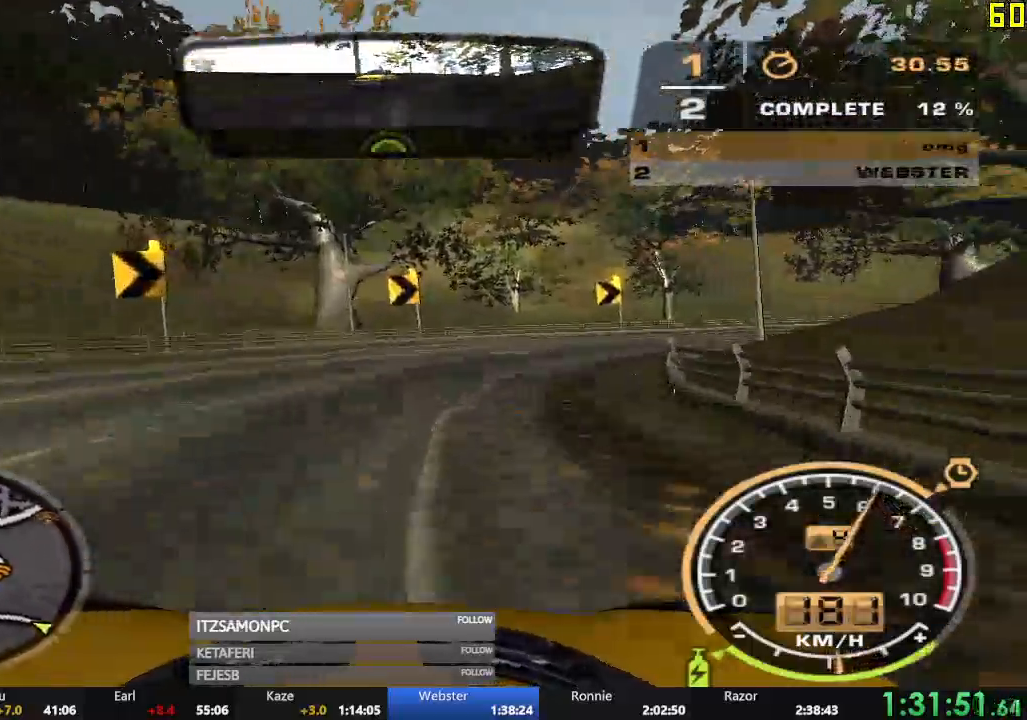
{"buttons": ["R2"], "left_stick": "right", "events": []}
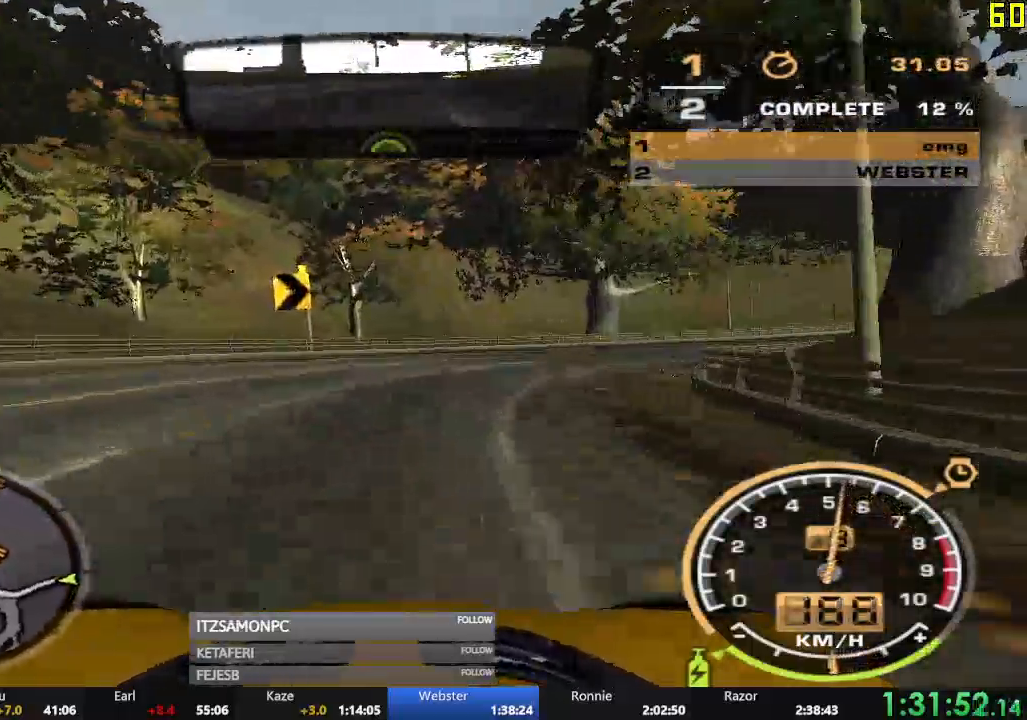
{"buttons": ["R2"], "left_stick": "right", "events": []}
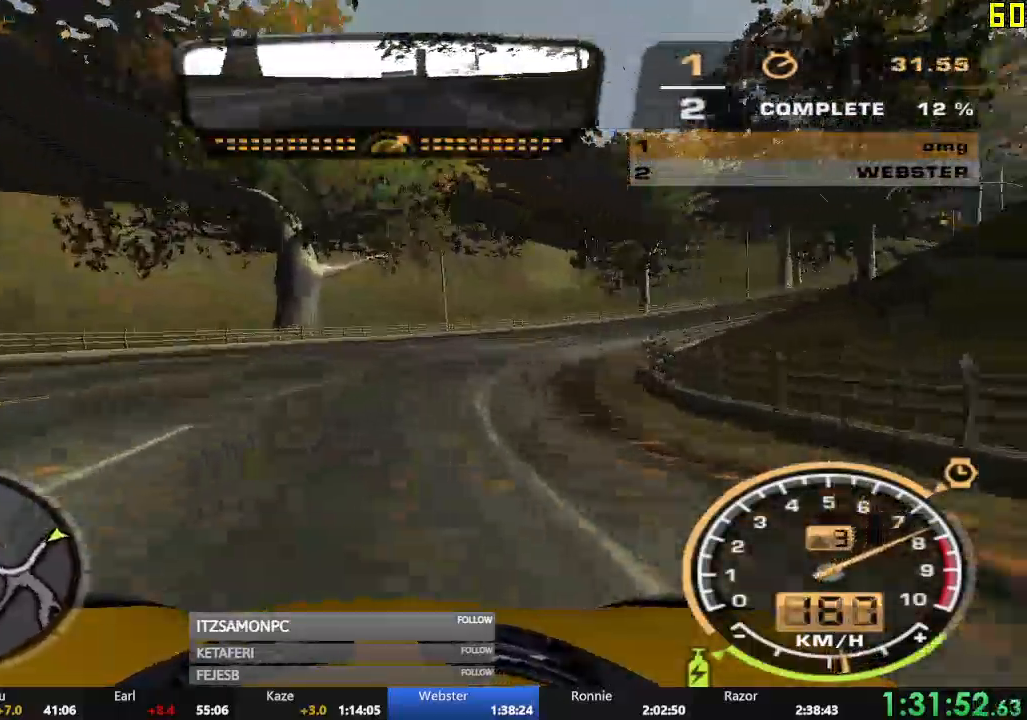
{"buttons": ["R2"], "left_stick": "right"}
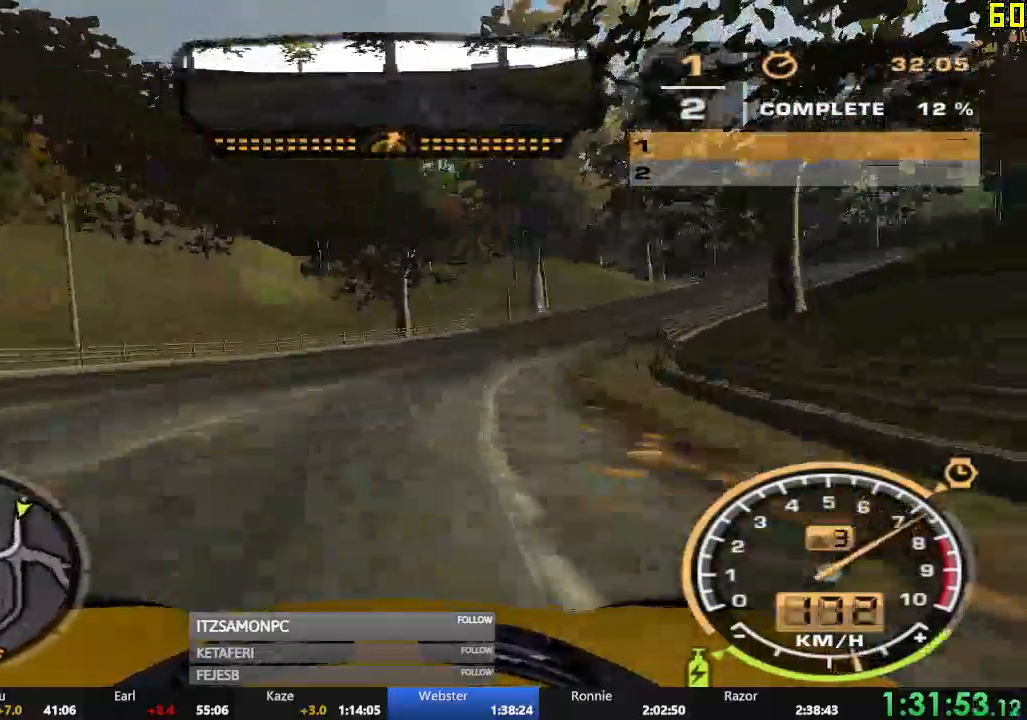
{"buttons": ["R2"], "left_stick": "center", "events": [[417, "left_stick", "center"]]}
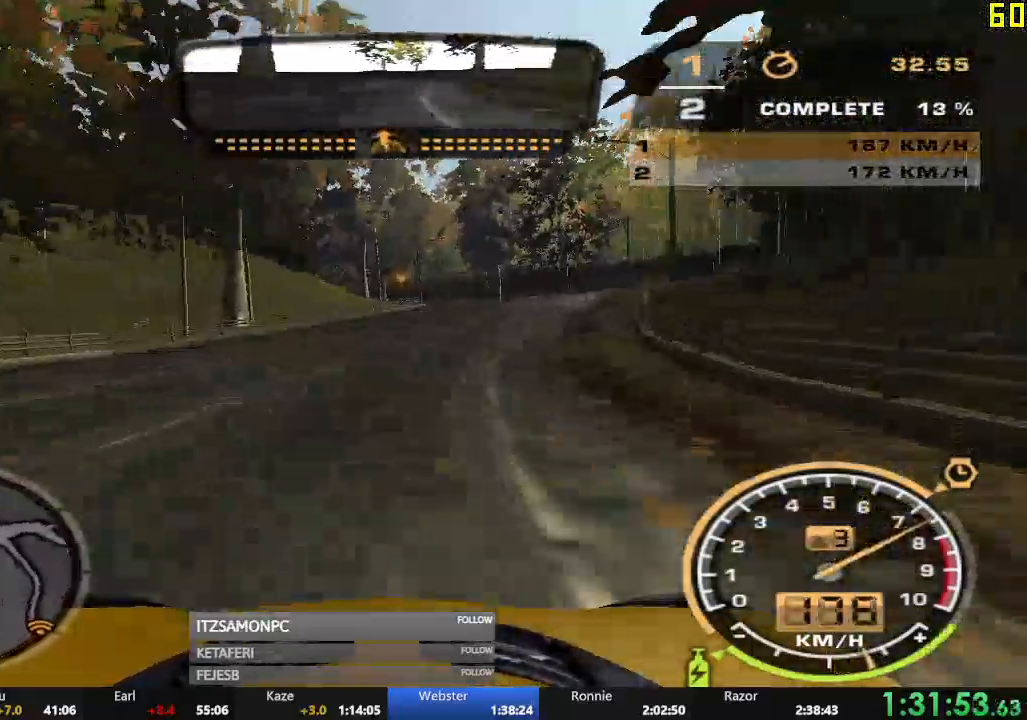
{"buttons": ["R2"], "left_stick": "left", "events": [[434, "left_stick", "left"]]}